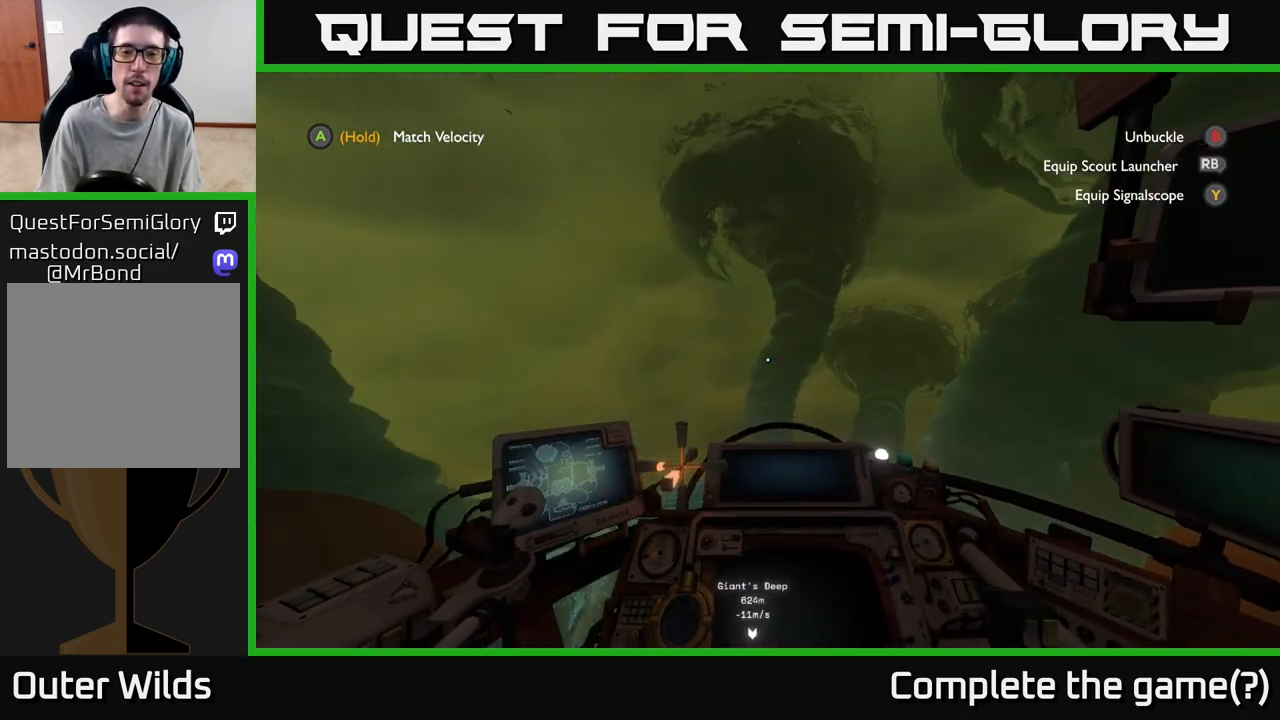
Gameplay with a controller (Xbox layout); each line is a JSON object with the inputs held at the frame after it. "events" lists button and stick changes between this image and that frame as [ms after this image, input, new state], when the widget could be followed in between.
{"buttons": ["R2"], "left_stick": "up-right", "right_stick": "down", "events": [[33, "R2", "down"], [50, "left_stick", "up"], [167, "right_stick", "center"], [200, "left_stick", "up-right"], [250, "right_stick", "down"]]}
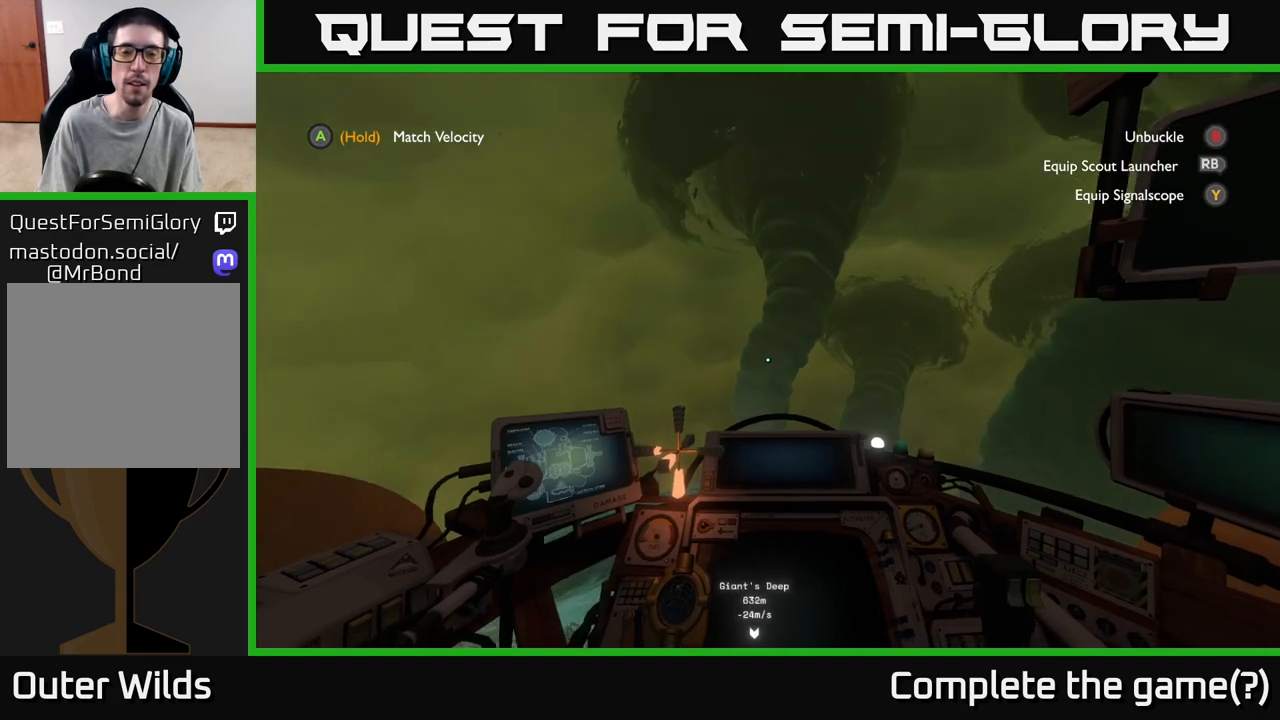
{"buttons": ["L2"], "left_stick": "up-right", "right_stick": "center", "events": [[17, "R2", "up"], [17, "left_stick", "up"], [200, "left_stick", "up-right"], [400, "L2", "down"], [450, "right_stick", "center"]]}
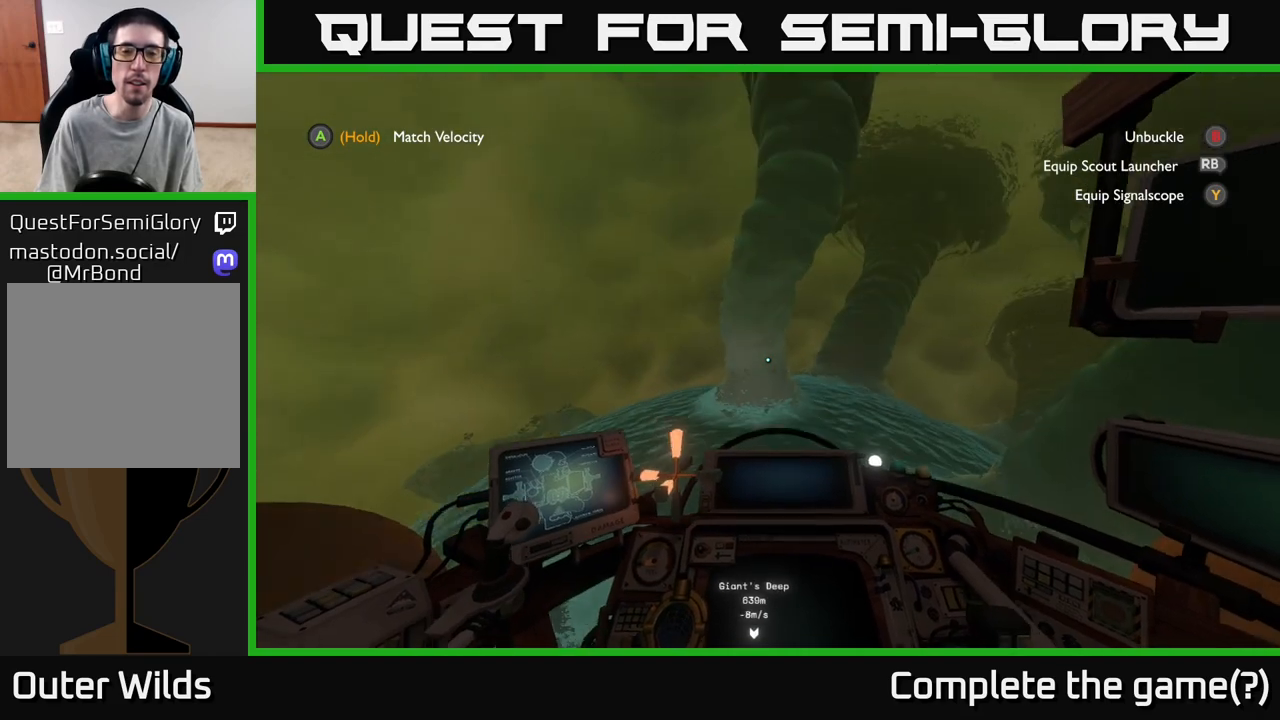
{"buttons": [], "left_stick": "up-left", "right_stick": "center", "events": [[200, "L2", "up"], [233, "left_stick", "up"], [400, "left_stick", "up-left"]]}
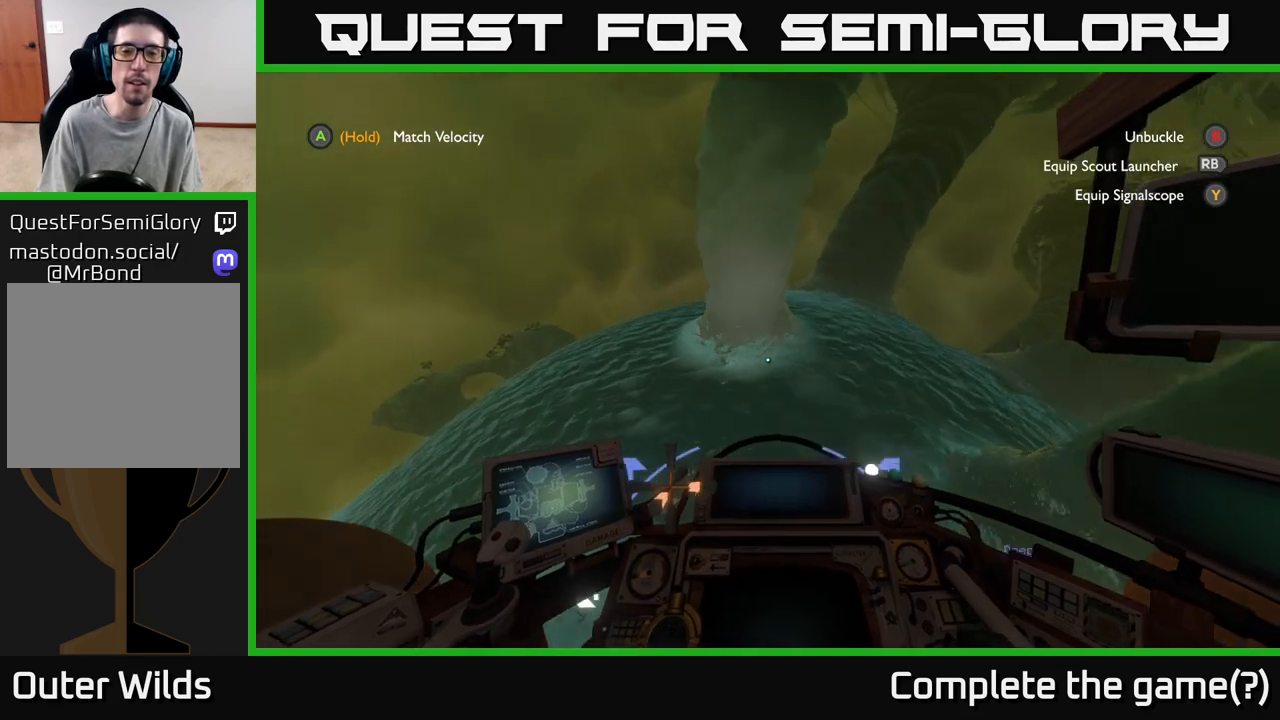
{"buttons": [], "left_stick": "center", "right_stick": "center", "events": [[67, "left_stick", "up"], [200, "R2", "down"], [300, "R2", "up"], [367, "left_stick", "center"]]}
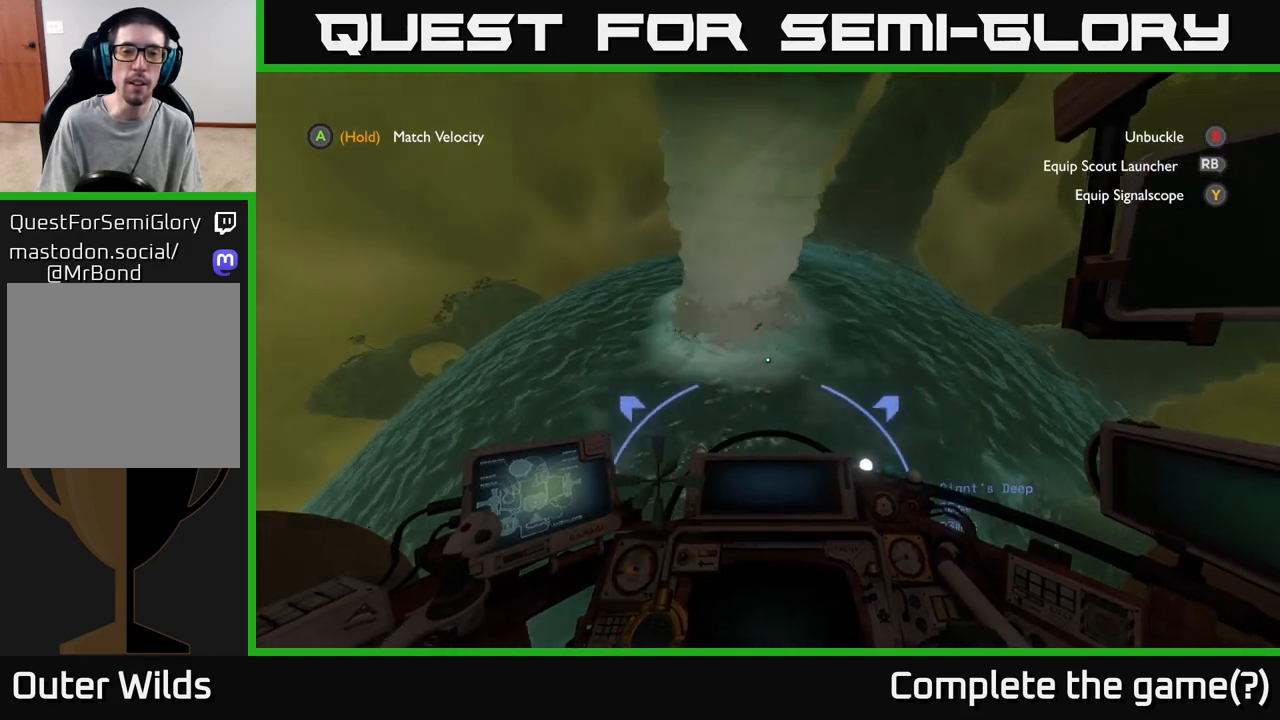
{"buttons": [], "left_stick": "down-left", "right_stick": "up-left", "events": [[333, "left_stick", "down-left"], [400, "right_stick", "left"], [450, "right_stick", "up-left"]]}
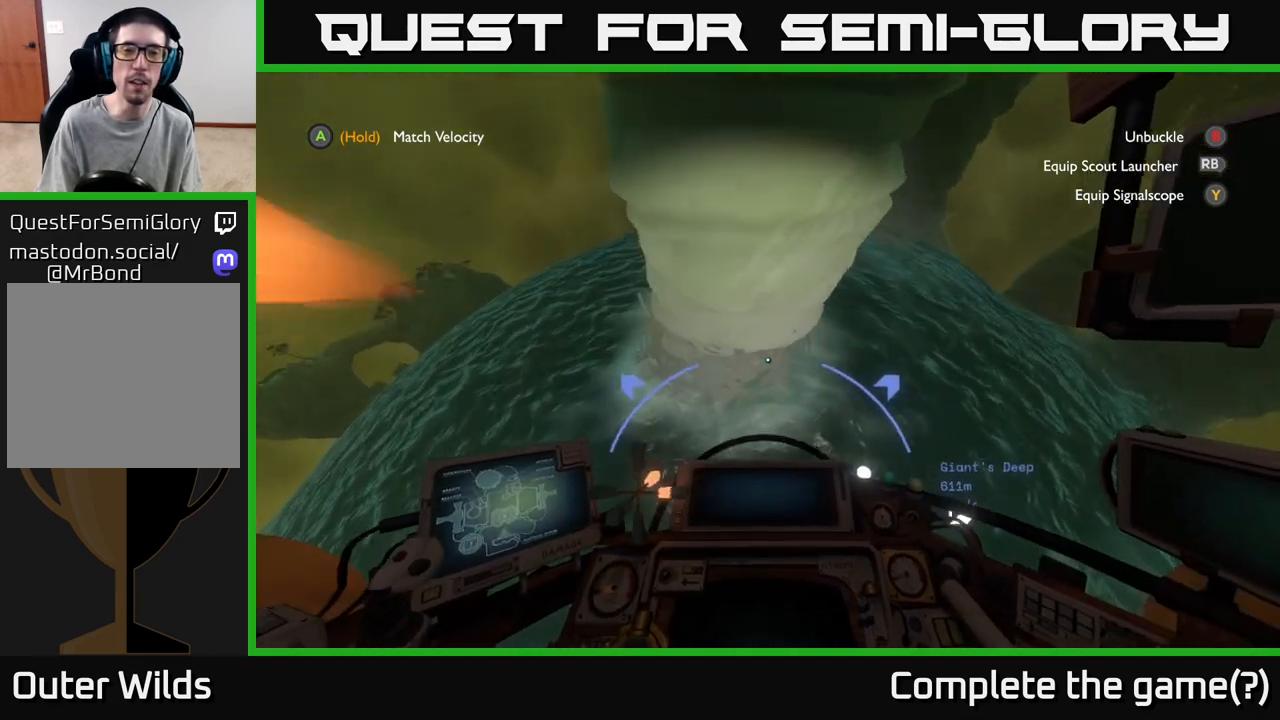
{"buttons": [], "left_stick": "down-right", "right_stick": "center", "events": [[50, "left_stick", "center"], [83, "right_stick", "center"], [217, "left_stick", "down"], [383, "left_stick", "down-right"]]}
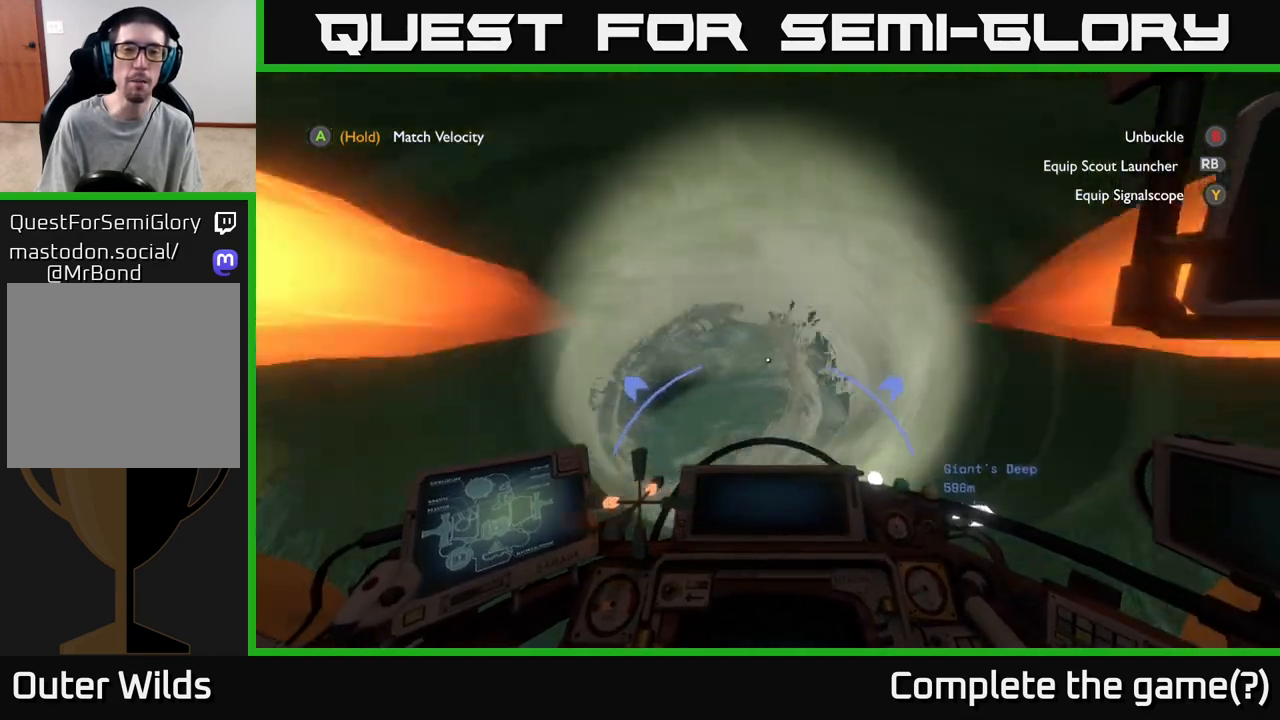
{"buttons": [], "left_stick": "center", "right_stick": "down", "events": [[33, "left_stick", "center"], [100, "right_stick", "down"]]}
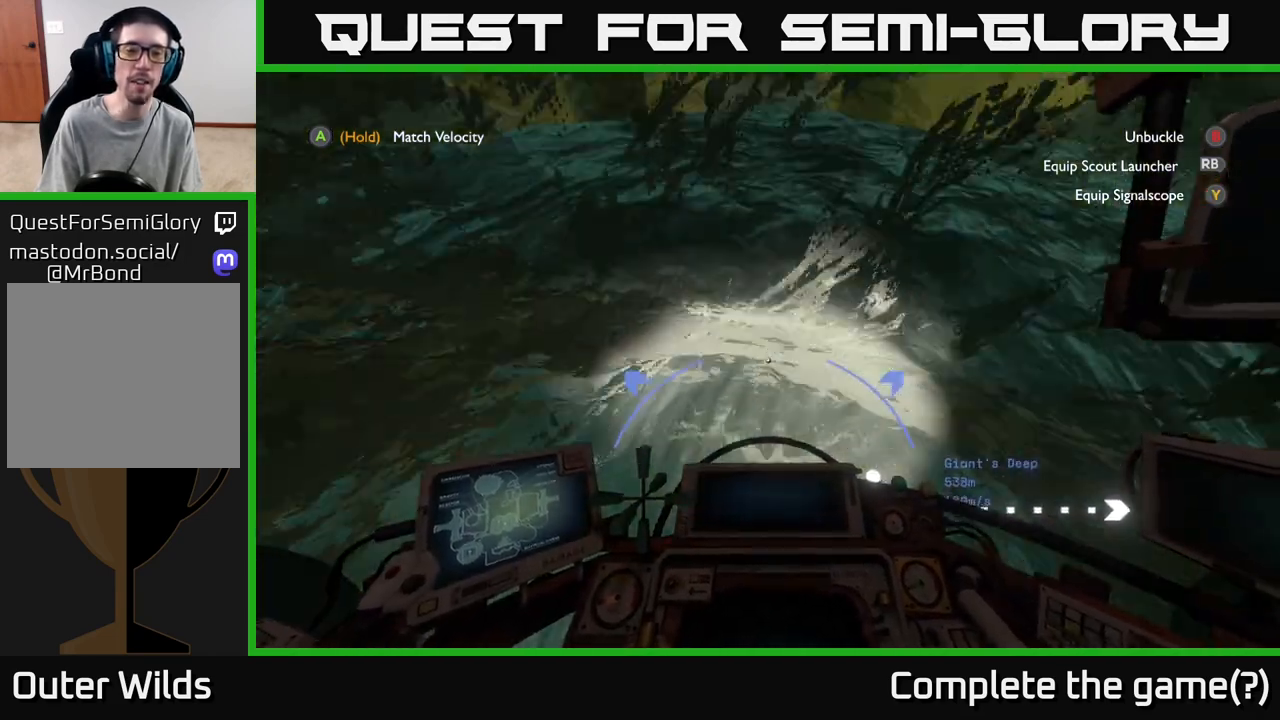
{"buttons": [], "left_stick": "center", "right_stick": "center", "events": [[150, "right_stick", "center"]]}
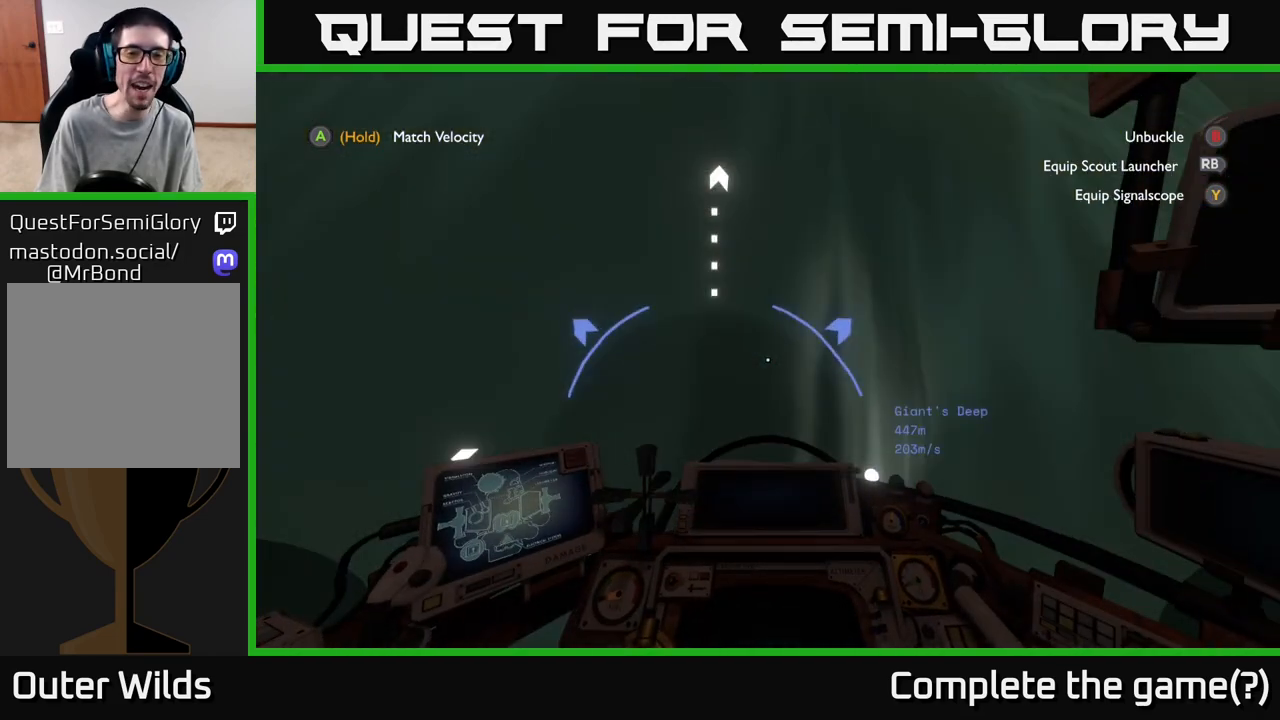
{"buttons": [], "left_stick": "center", "right_stick": "down", "events": [[50, "right_stick", "down"], [267, "right_stick", "center"], [467, "right_stick", "down"]]}
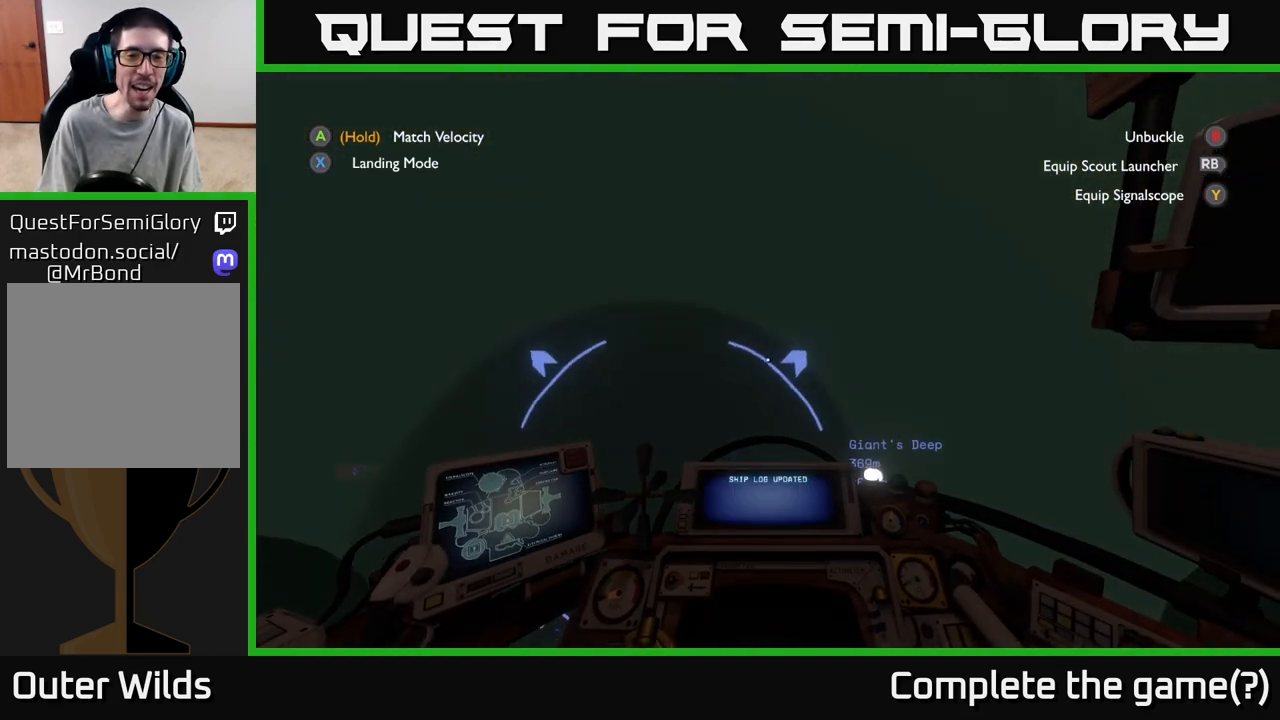
{"buttons": [], "left_stick": "center", "right_stick": "center", "events": [[117, "right_stick", "down-left"], [450, "right_stick", "center"]]}
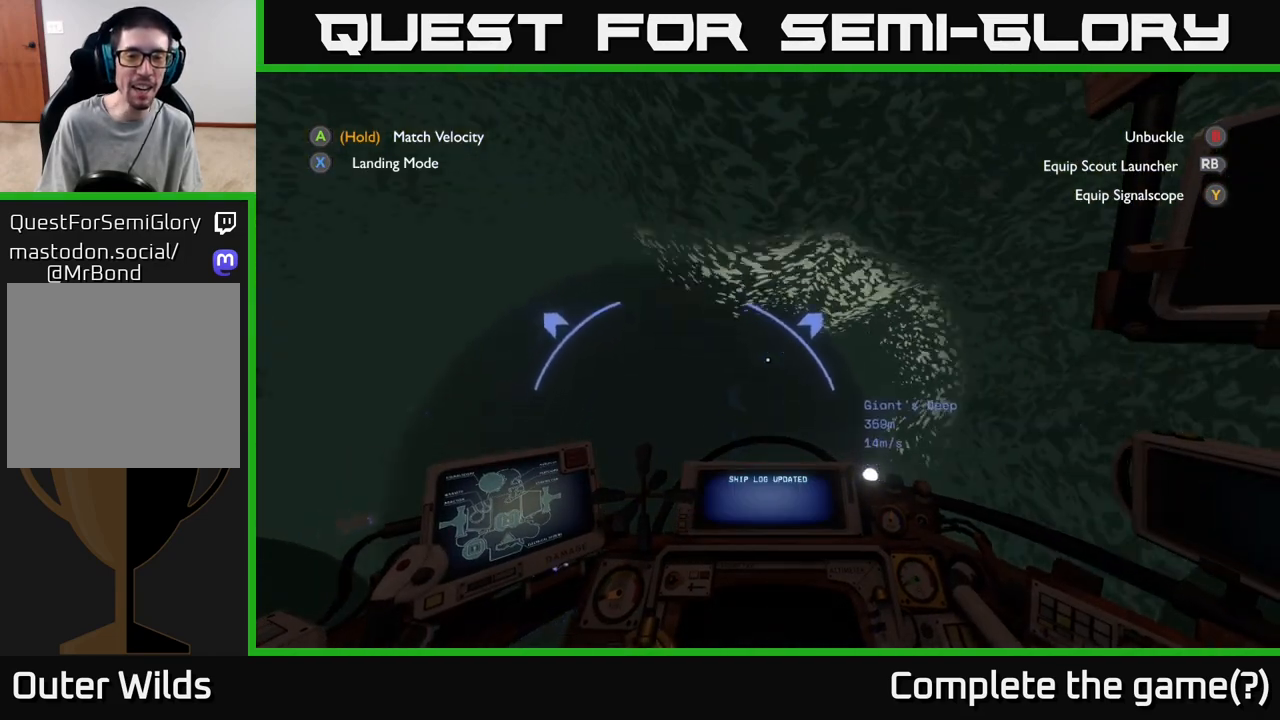
{"buttons": [], "left_stick": "center", "right_stick": "center", "events": []}
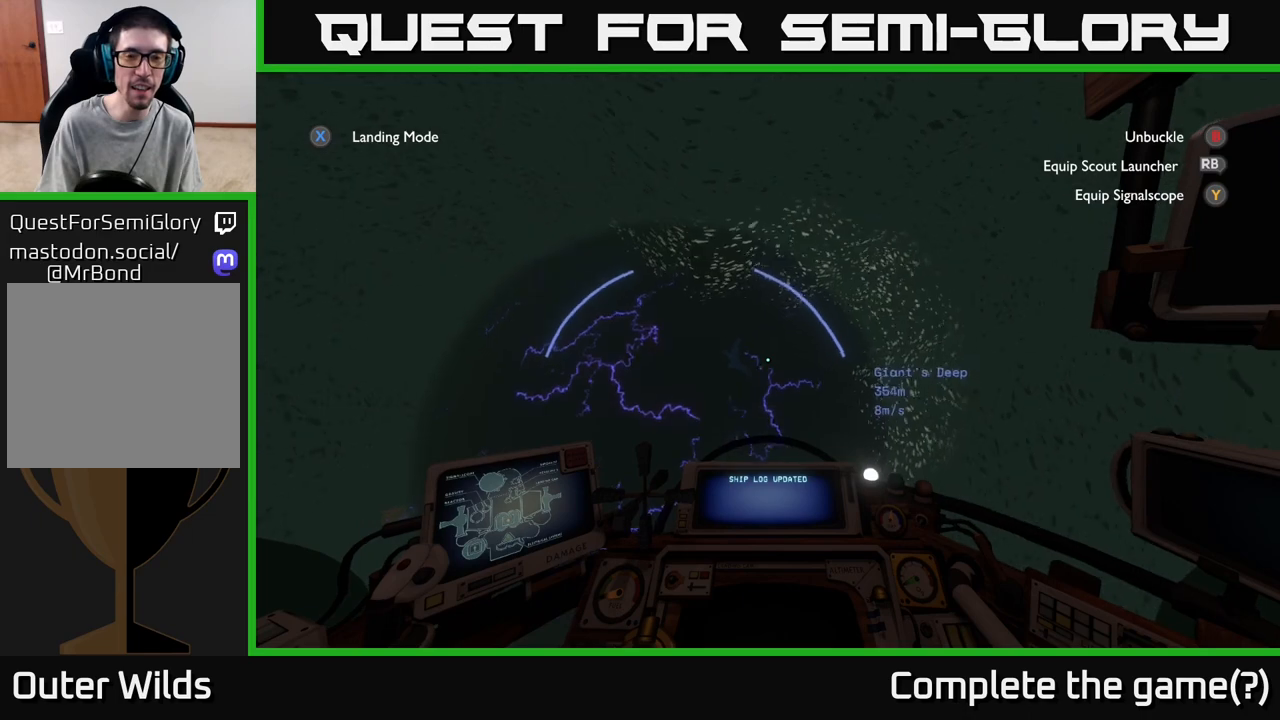
{"buttons": [], "left_stick": "center", "right_stick": "center", "events": []}
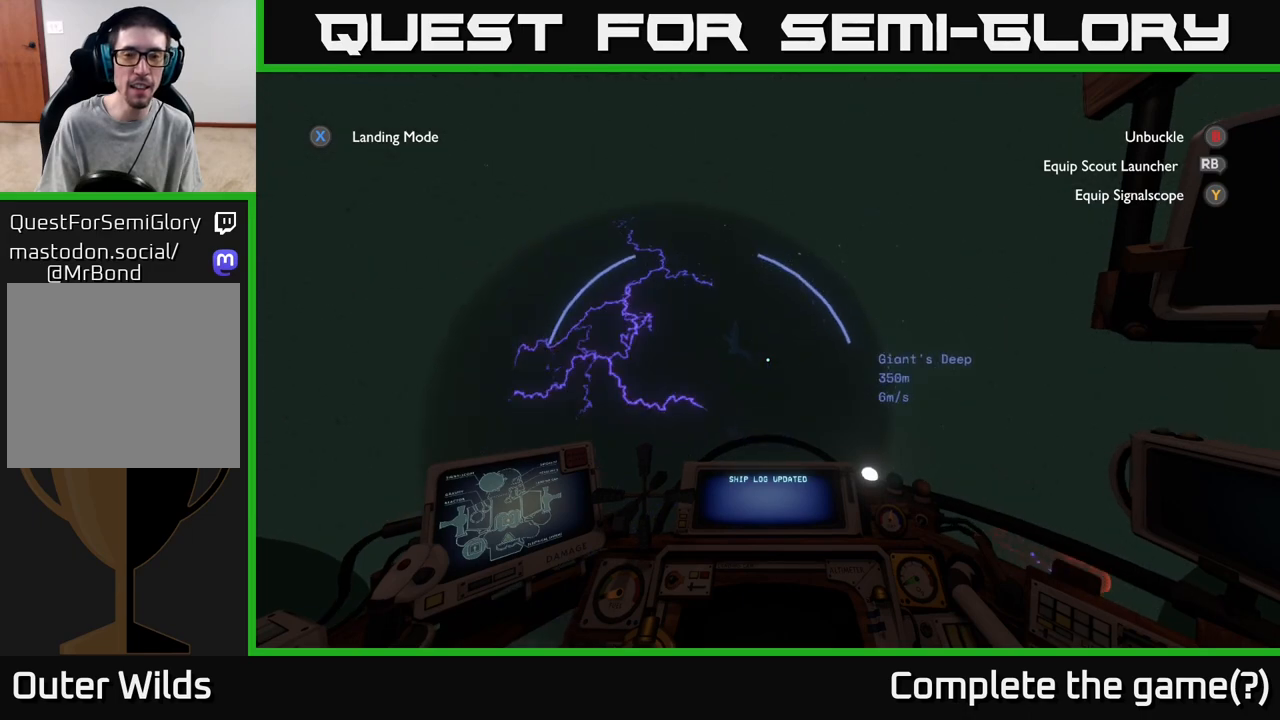
{"buttons": [], "left_stick": "center", "right_stick": "down-left", "events": [[350, "right_stick", "down-left"]]}
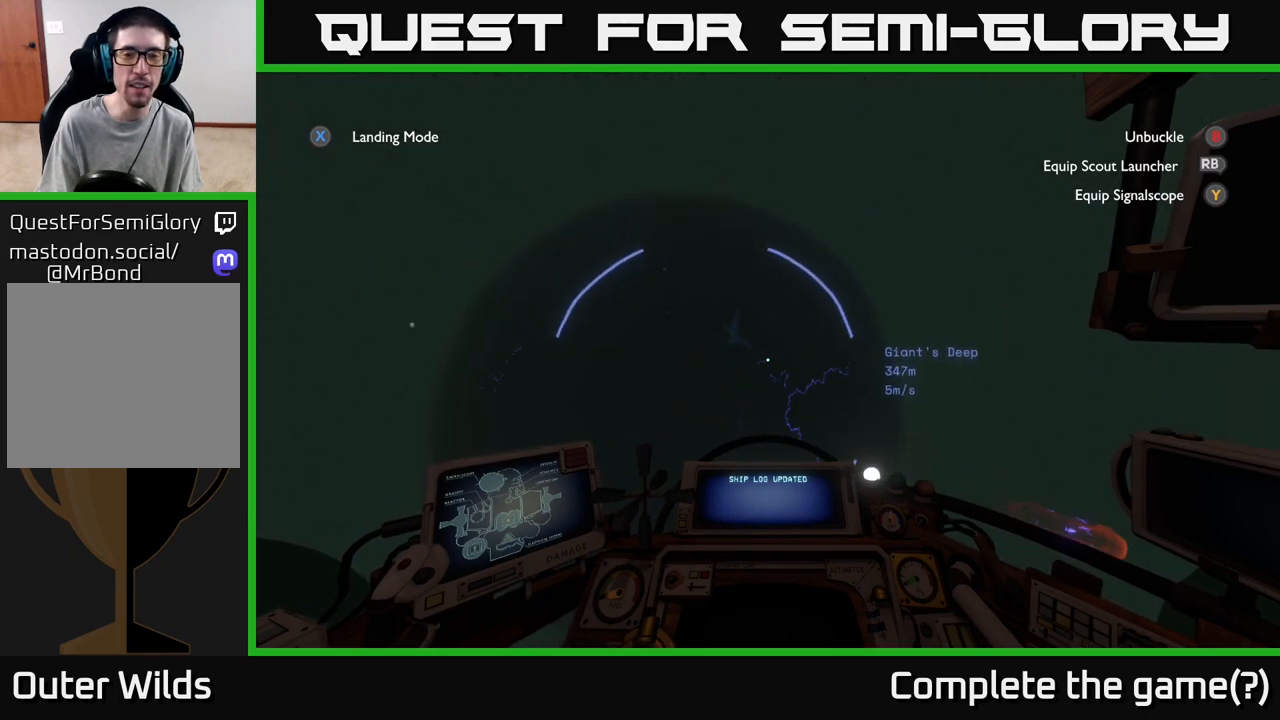
{"buttons": [], "left_stick": "center", "right_stick": "right", "events": [[67, "right_stick", "center"], [217, "right_stick", "right"]]}
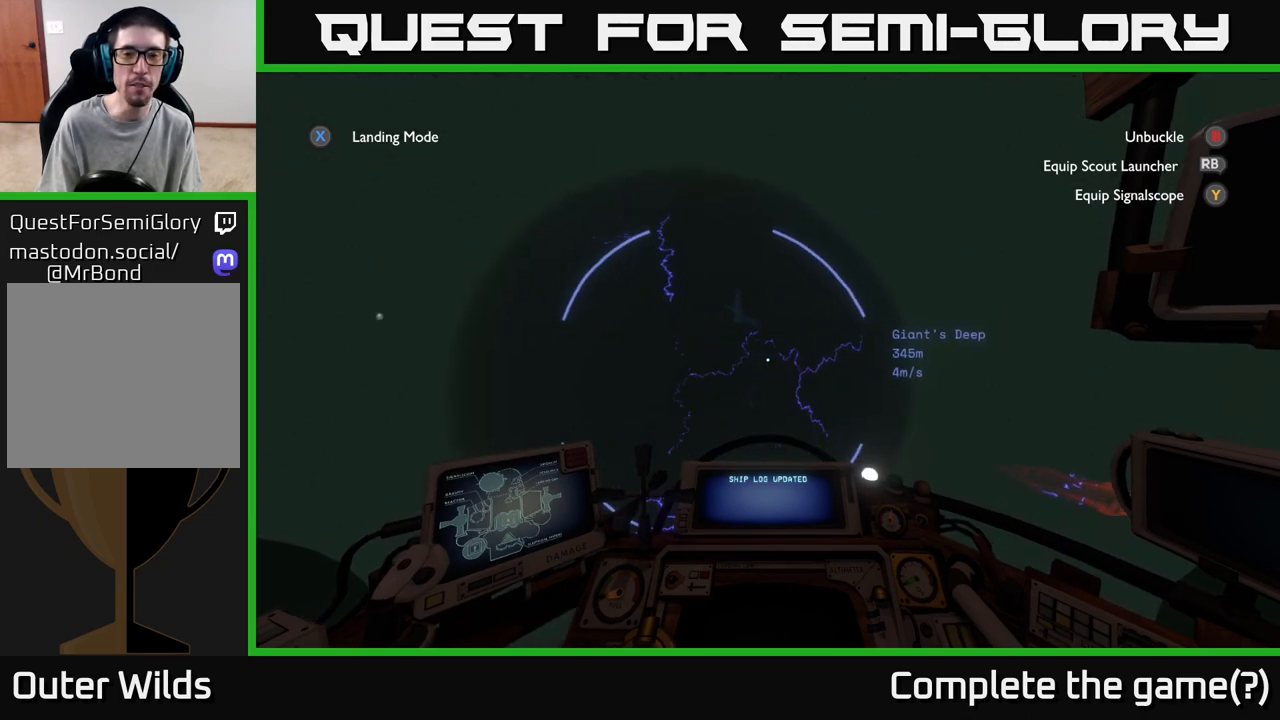
{"buttons": [], "left_stick": "center", "right_stick": "down-right", "events": [[267, "left_stick", "left"], [267, "right_stick", "down-right"], [500, "left_stick", "center"]]}
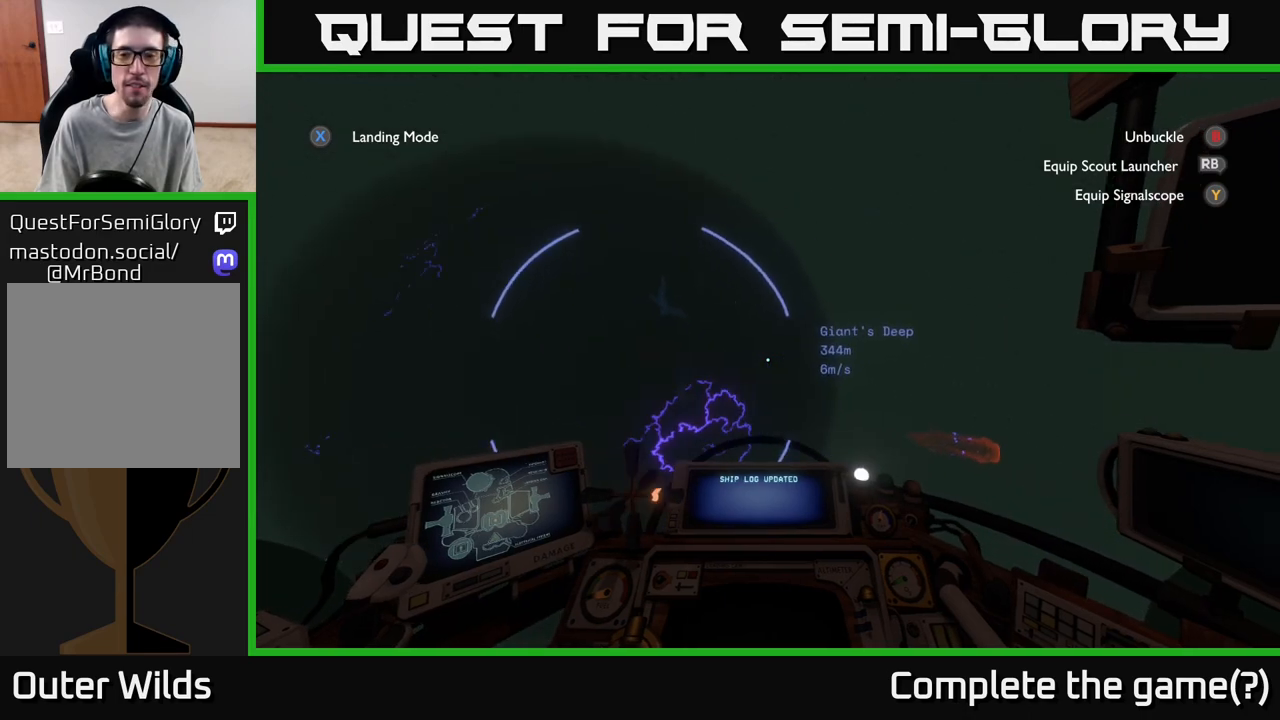
{"buttons": [], "left_stick": "up", "right_stick": "down-right", "events": [[50, "right_stick", "center"], [400, "right_stick", "down"], [467, "right_stick", "down-right"], [500, "left_stick", "up"]]}
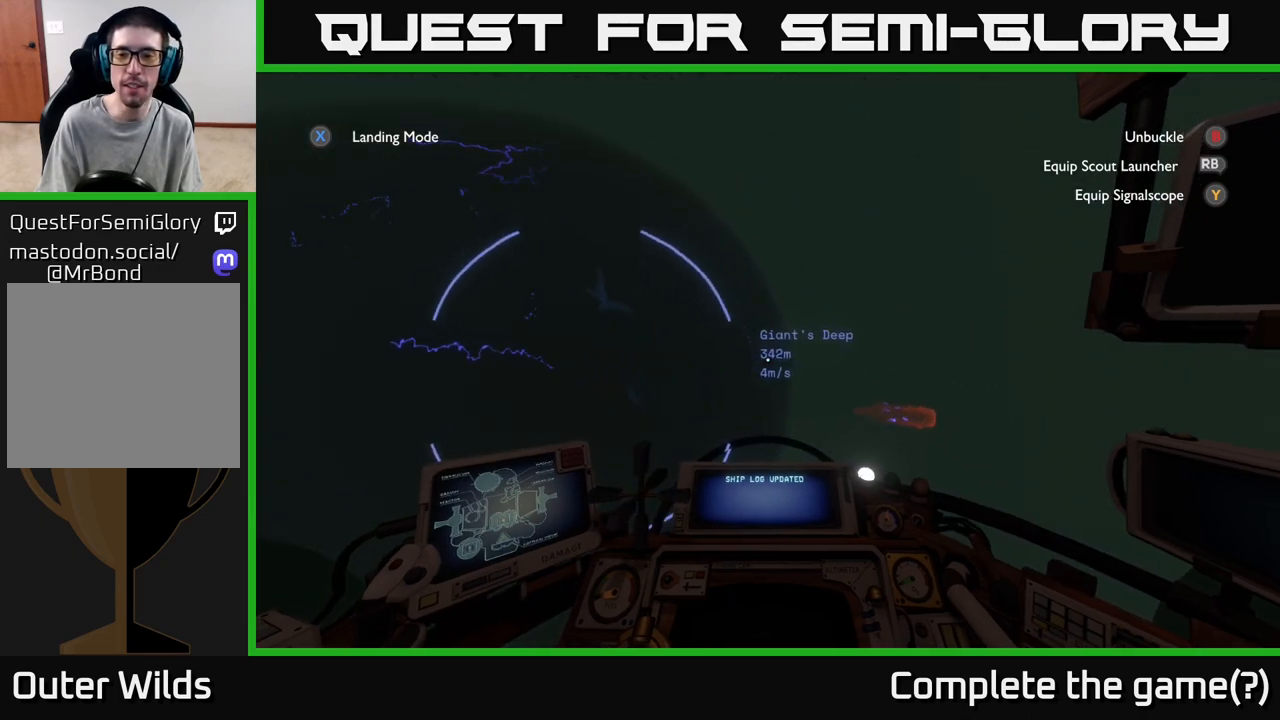
{"buttons": [], "left_stick": "center", "right_stick": "center", "events": [[333, "right_stick", "center"], [383, "left_stick", "left"], [500, "left_stick", "center"]]}
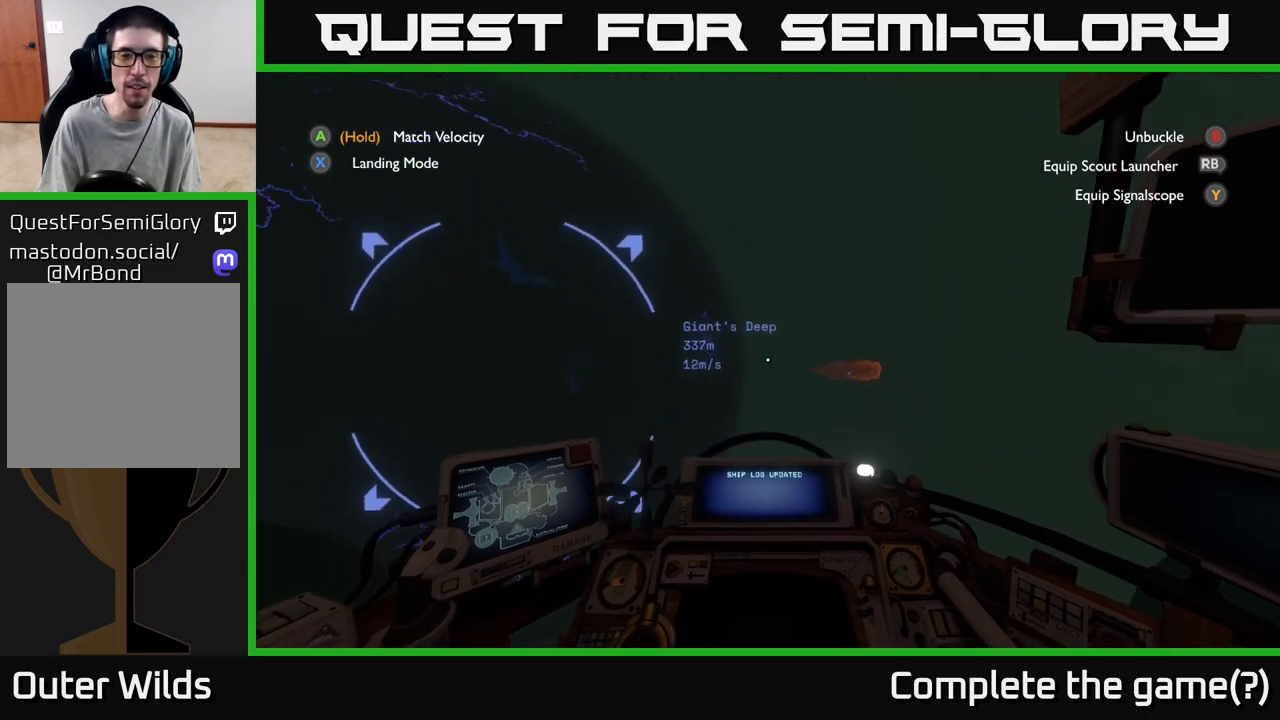
{"buttons": [], "left_stick": "center", "right_stick": "left", "events": [[33, "right_stick", "left"]]}
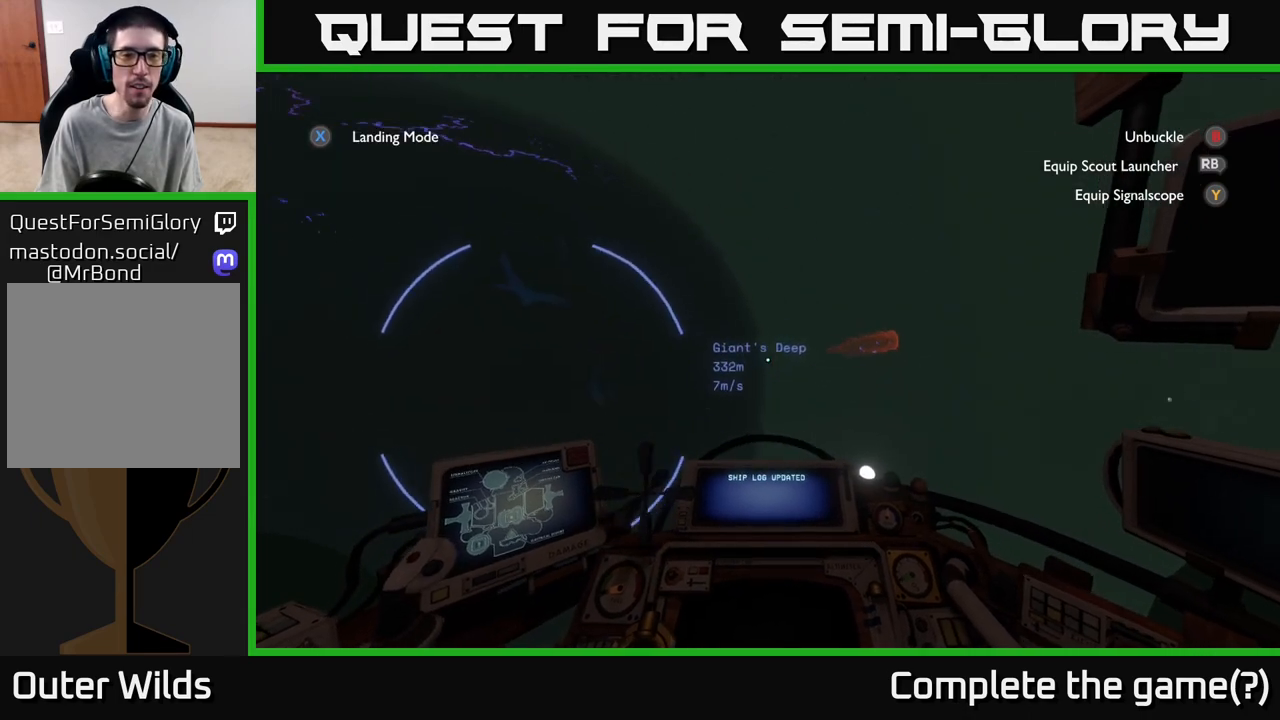
{"buttons": [], "left_stick": "up", "right_stick": "center", "events": [[283, "right_stick", "center"], [333, "left_stick", "up"]]}
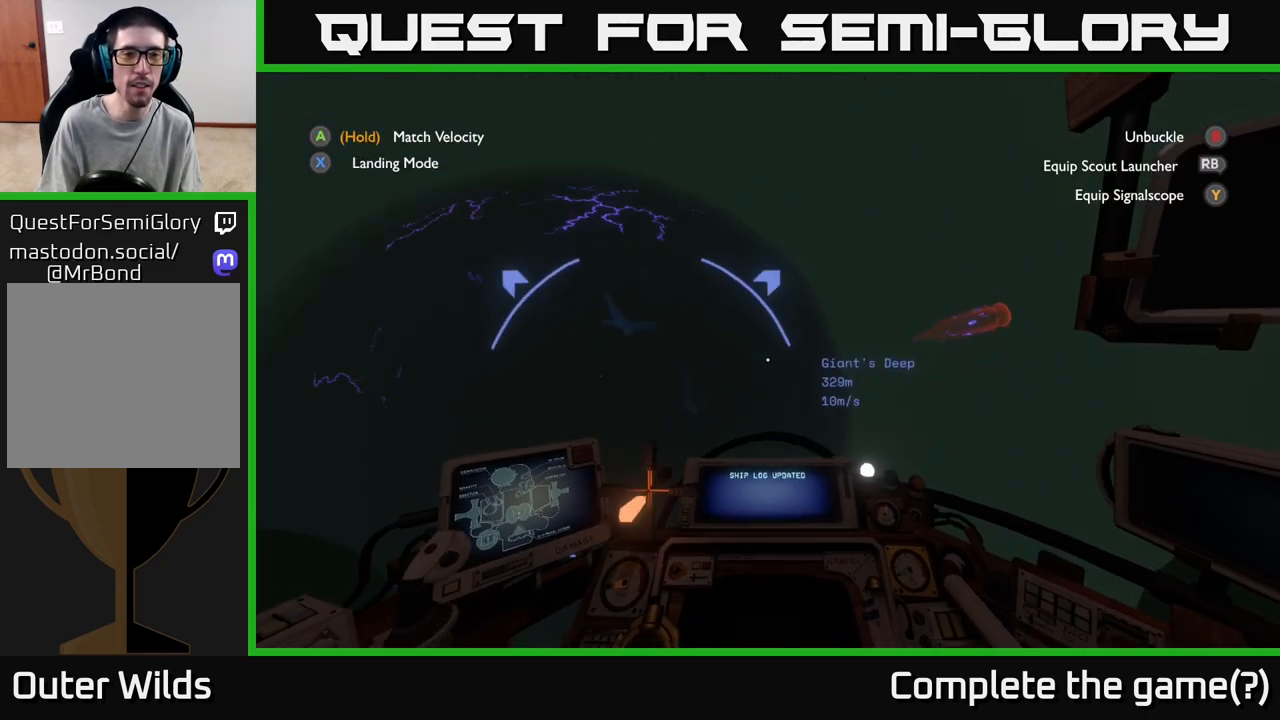
{"buttons": [], "left_stick": "up", "right_stick": "center", "events": [[367, "right_stick", "left"], [483, "right_stick", "center"]]}
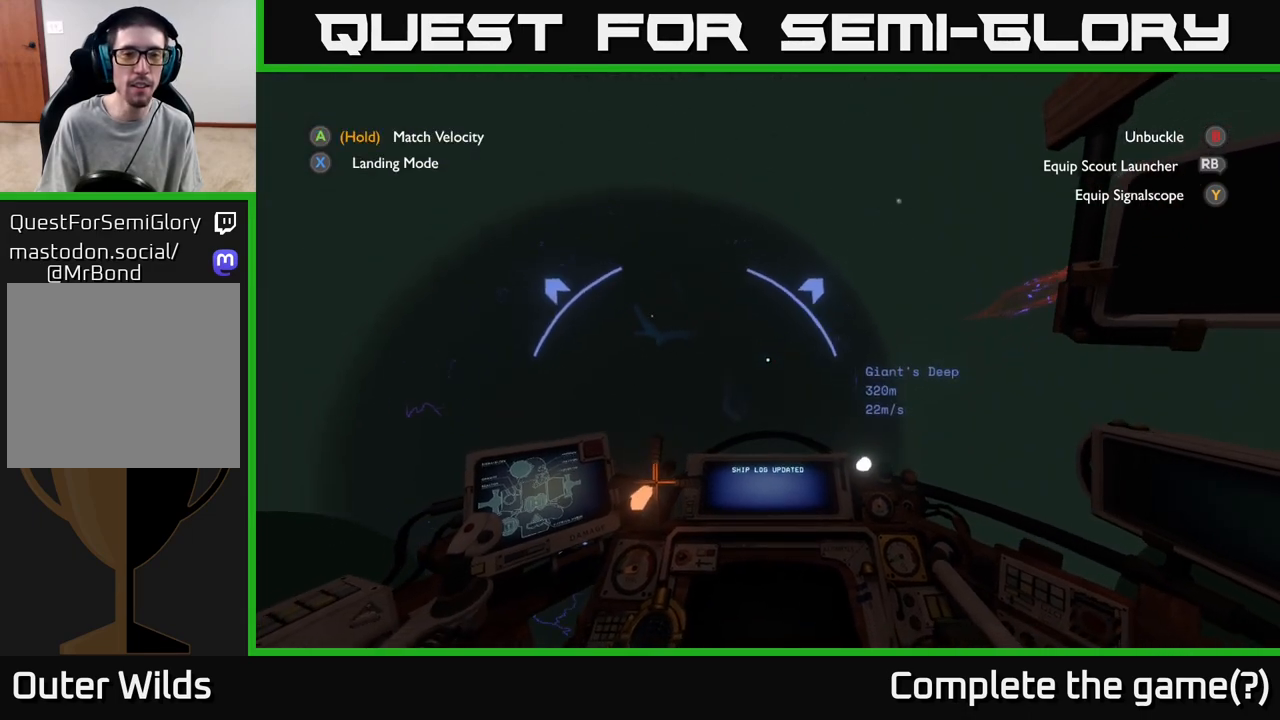
{"buttons": [], "left_stick": "up", "right_stick": "down-left", "events": [[483, "right_stick", "down-left"]]}
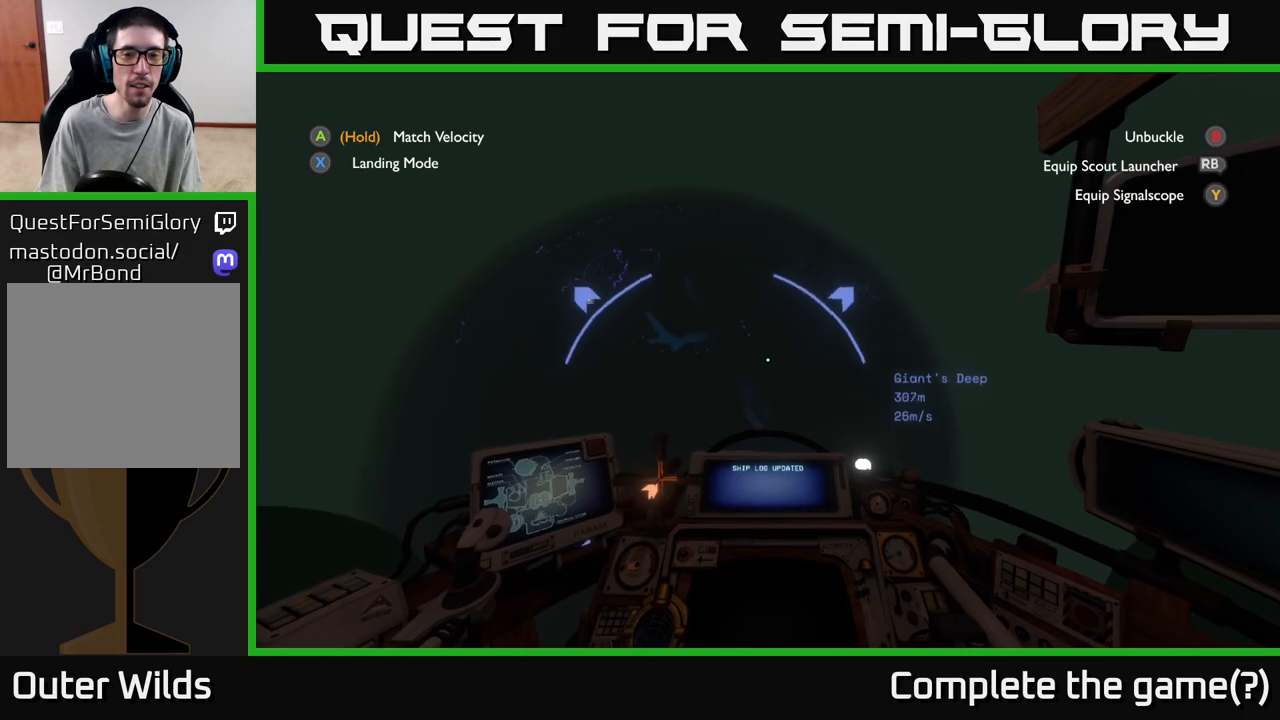
{"buttons": [], "left_stick": "up", "right_stick": "center", "events": [[167, "right_stick", "down"], [450, "right_stick", "center"]]}
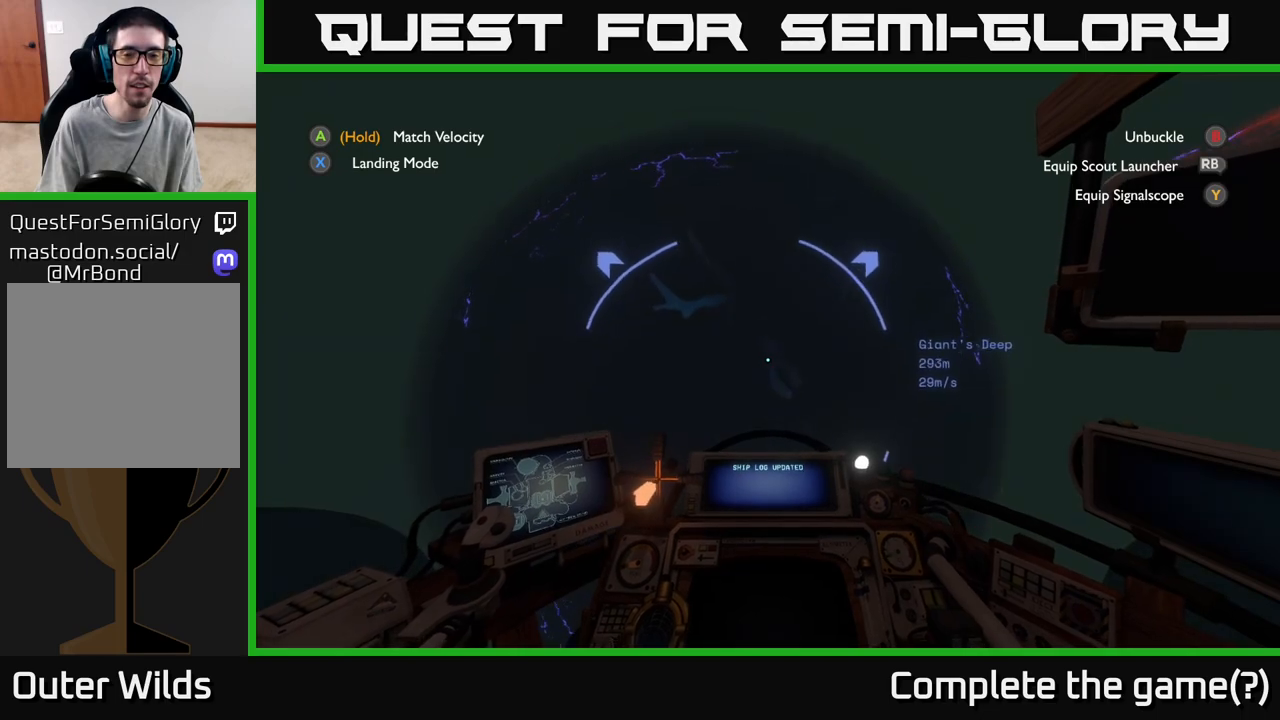
{"buttons": [], "left_stick": "center", "right_stick": "up", "events": [[333, "left_stick", "center"], [483, "right_stick", "up"]]}
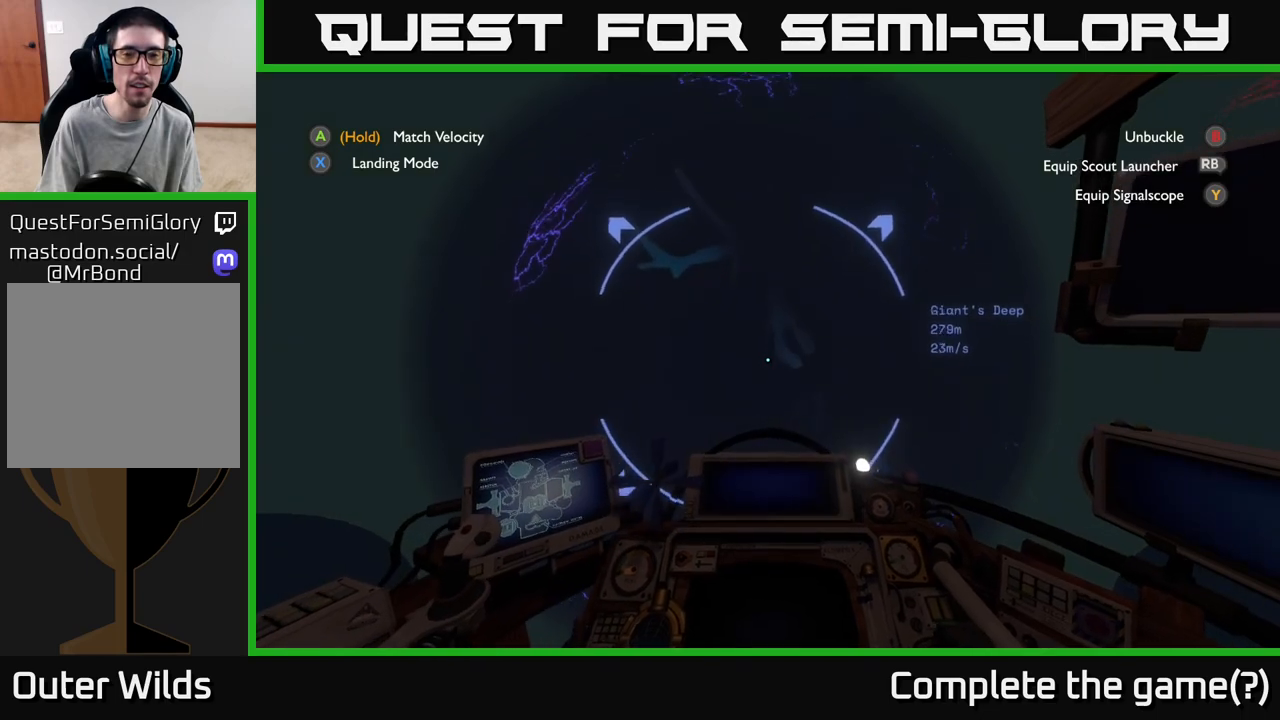
{"buttons": [], "left_stick": "center", "right_stick": "up", "events": []}
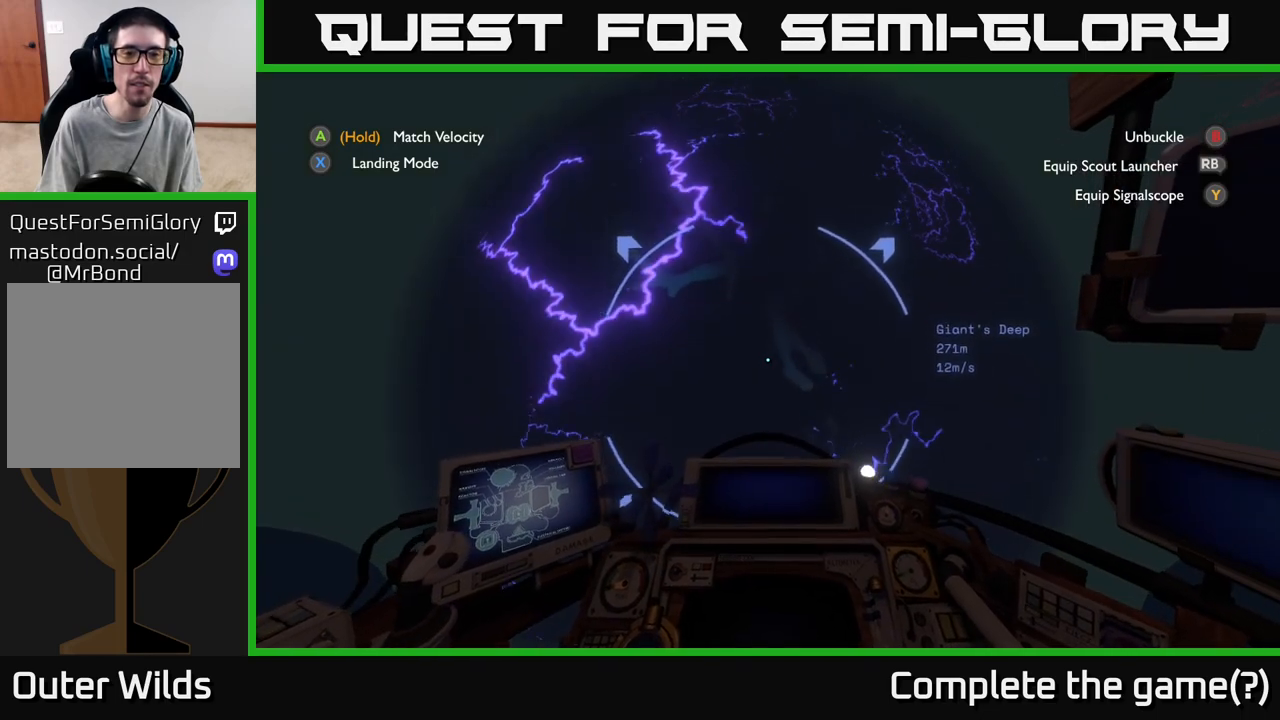
{"buttons": [], "left_stick": "up", "right_stick": "center", "events": [[33, "left_stick", "up"], [33, "right_stick", "center"], [183, "right_stick", "down"], [433, "right_stick", "center"]]}
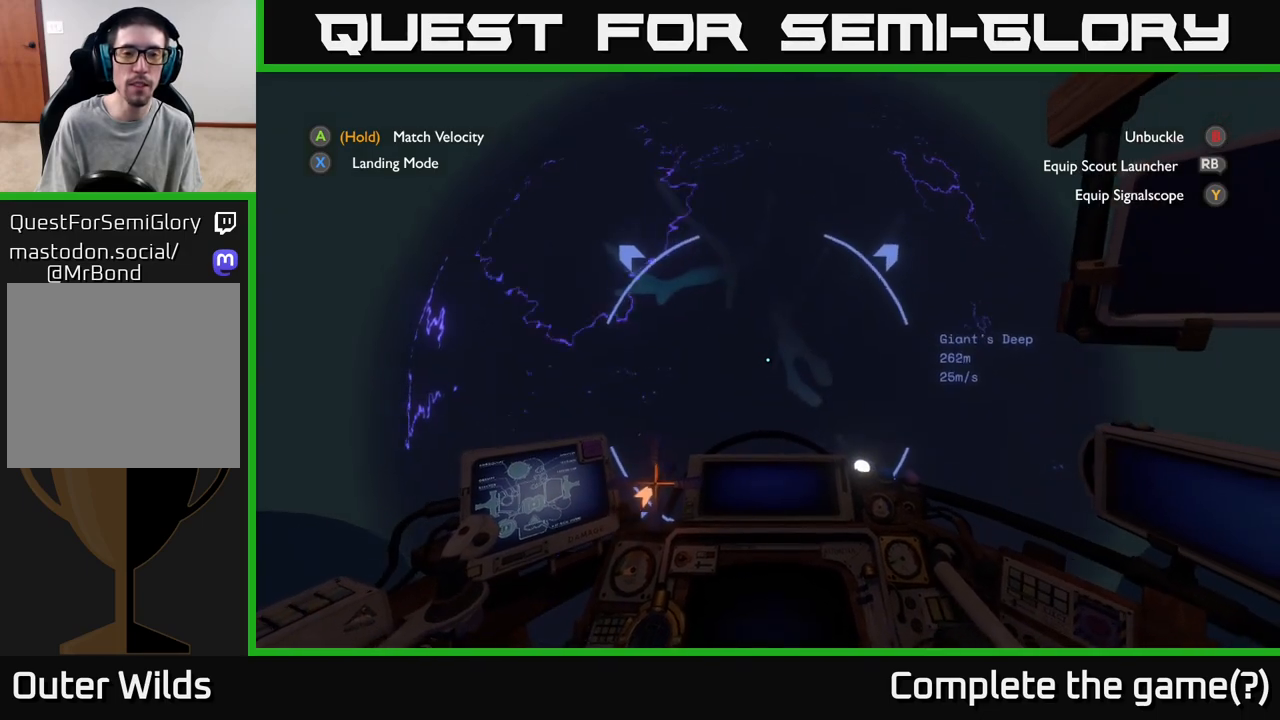
{"buttons": [], "left_stick": "up", "right_stick": "center", "events": [[33, "left_stick", "up-left"], [483, "left_stick", "up"]]}
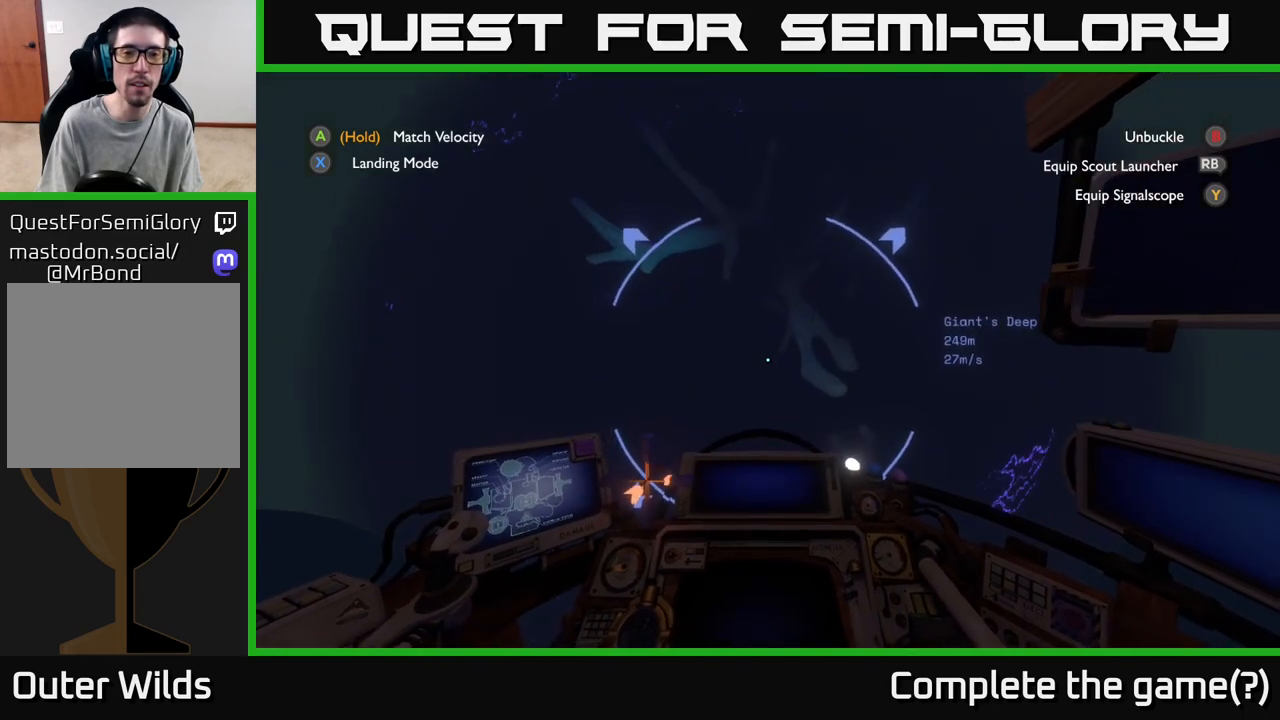
{"buttons": [], "left_stick": "up", "right_stick": "center", "events": []}
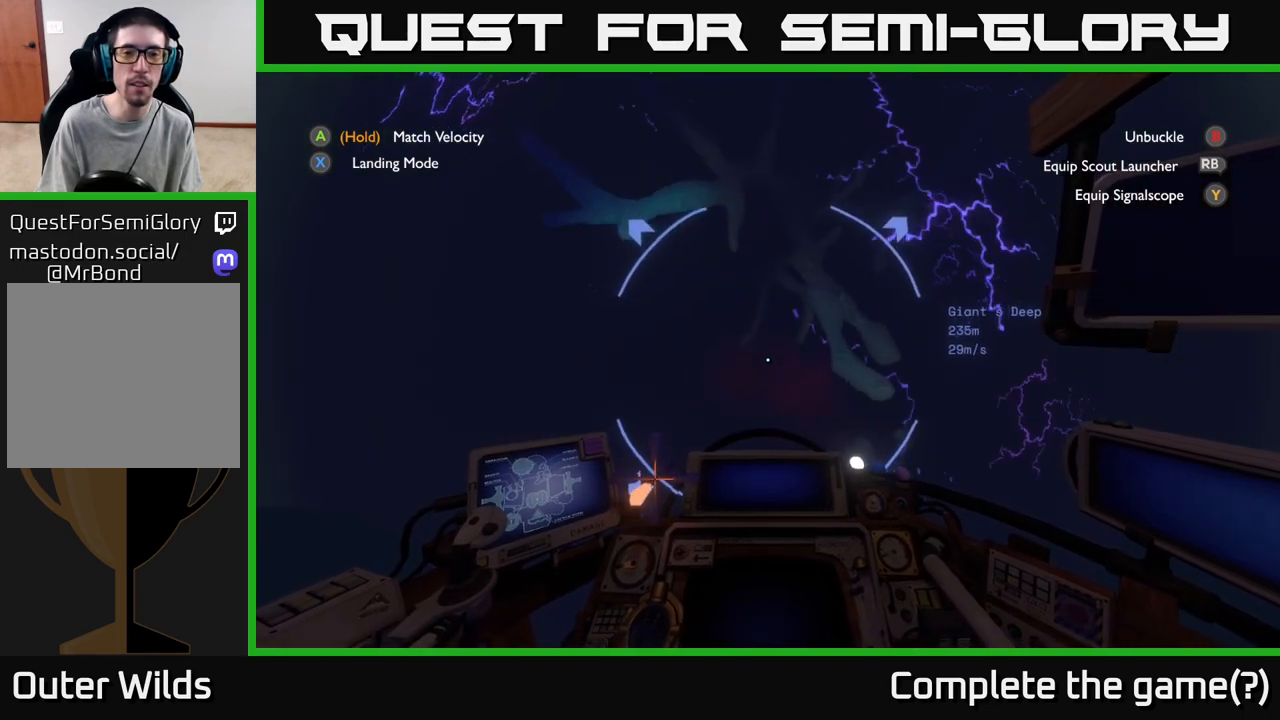
{"buttons": [], "left_stick": "center", "right_stick": "center", "events": [[217, "left_stick", "center"]]}
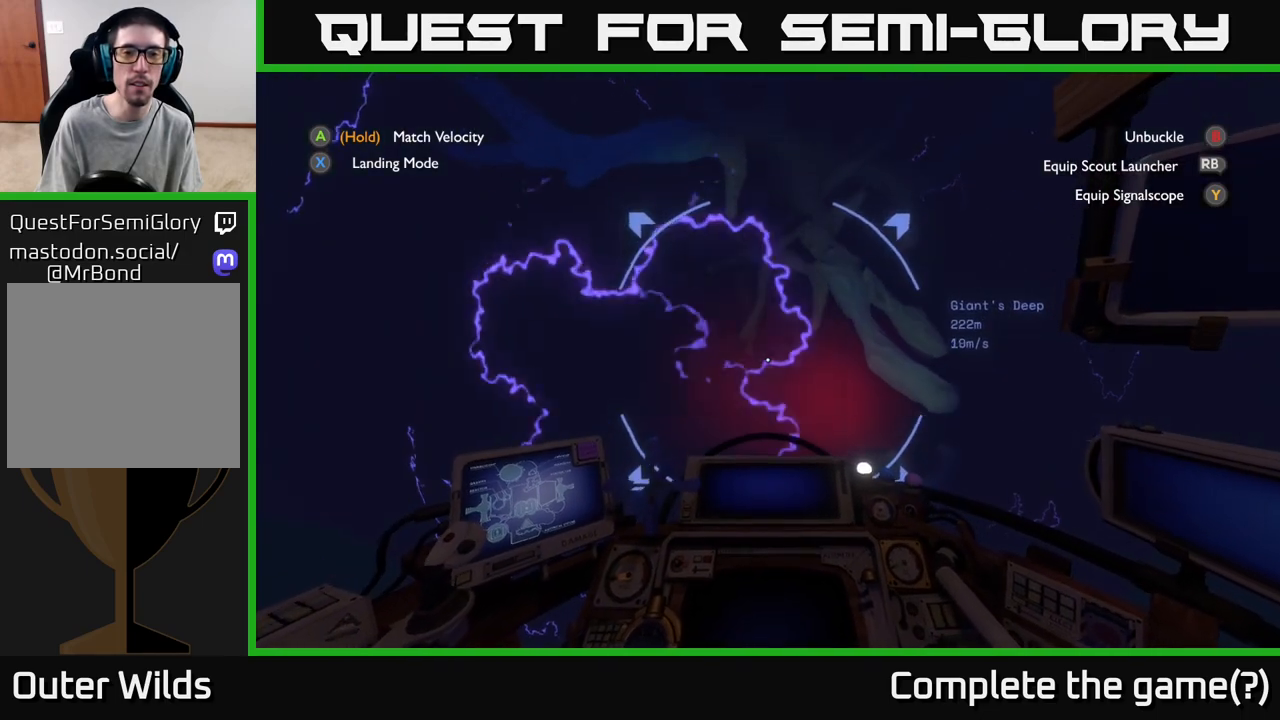
{"buttons": [], "left_stick": "up", "right_stick": "center", "events": [[417, "left_stick", "up"]]}
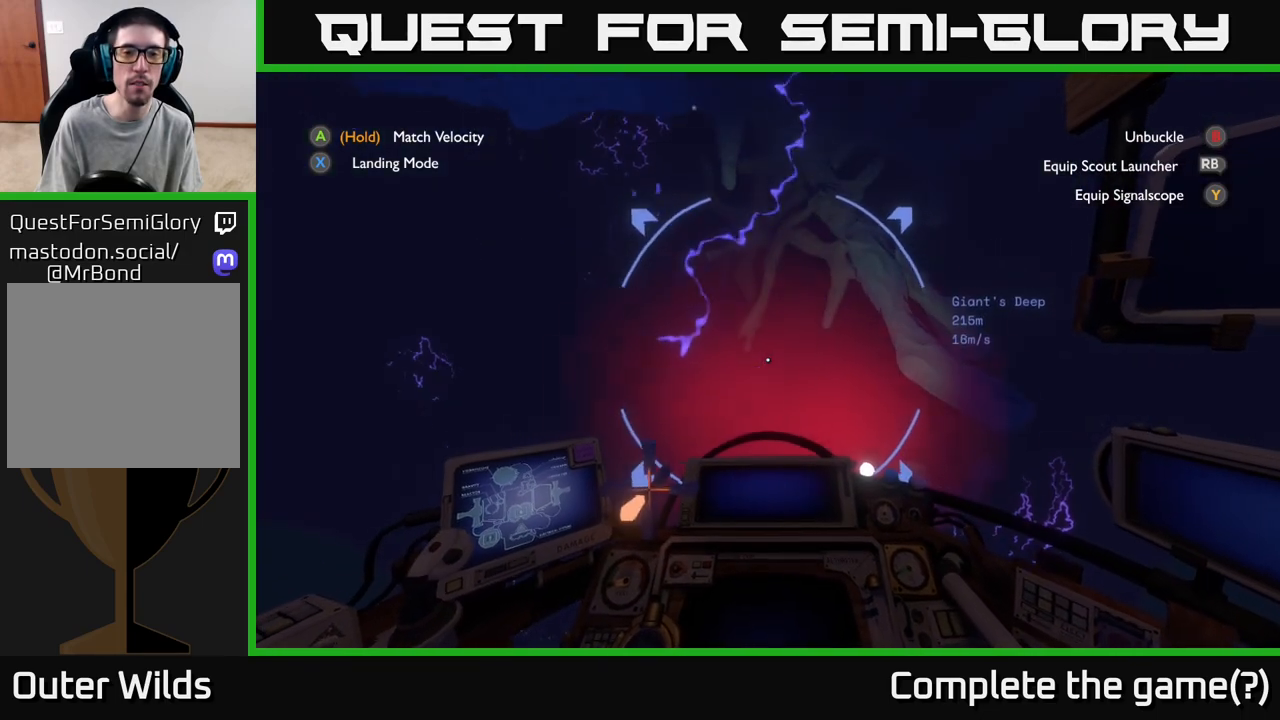
{"buttons": [], "left_stick": "center", "right_stick": "center", "events": [[383, "left_stick", "center"]]}